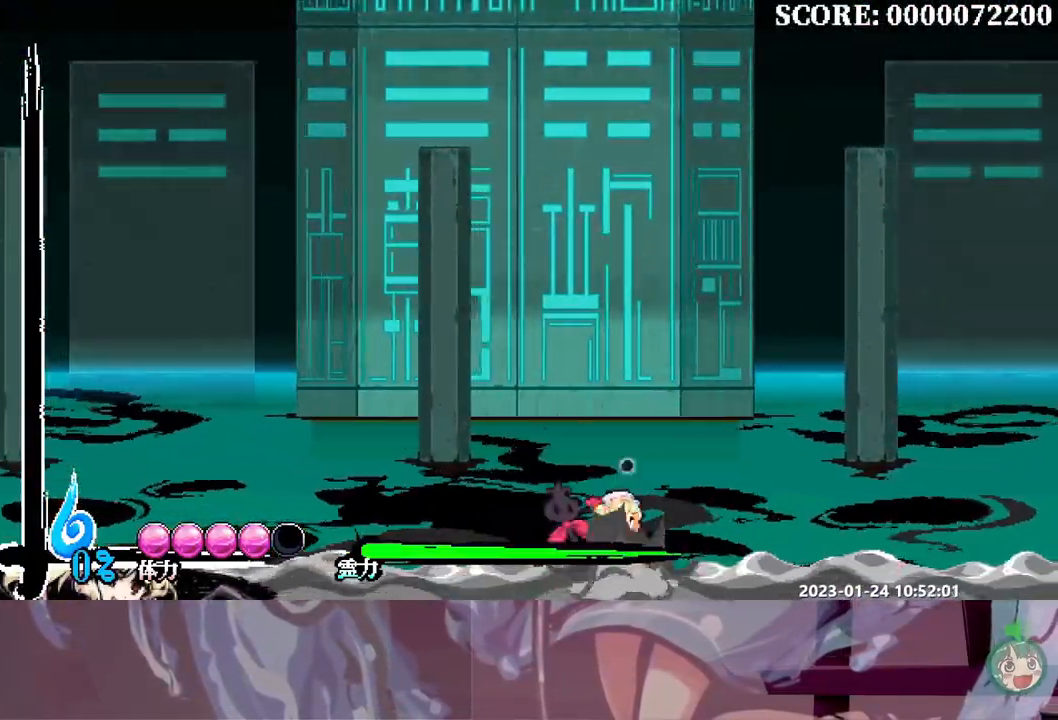
Gameplay with a controller (Xbox layout); each line is a JSON object with the inputs held at the frame after it. "events" lists button and stick changes between this image and that frame as [ms after this image, input, new state], when the widget could be followed in between. Not read: A L2 L3 R2 R3 X.
{"buttons": ["DPAD_LEFT"], "events": []}
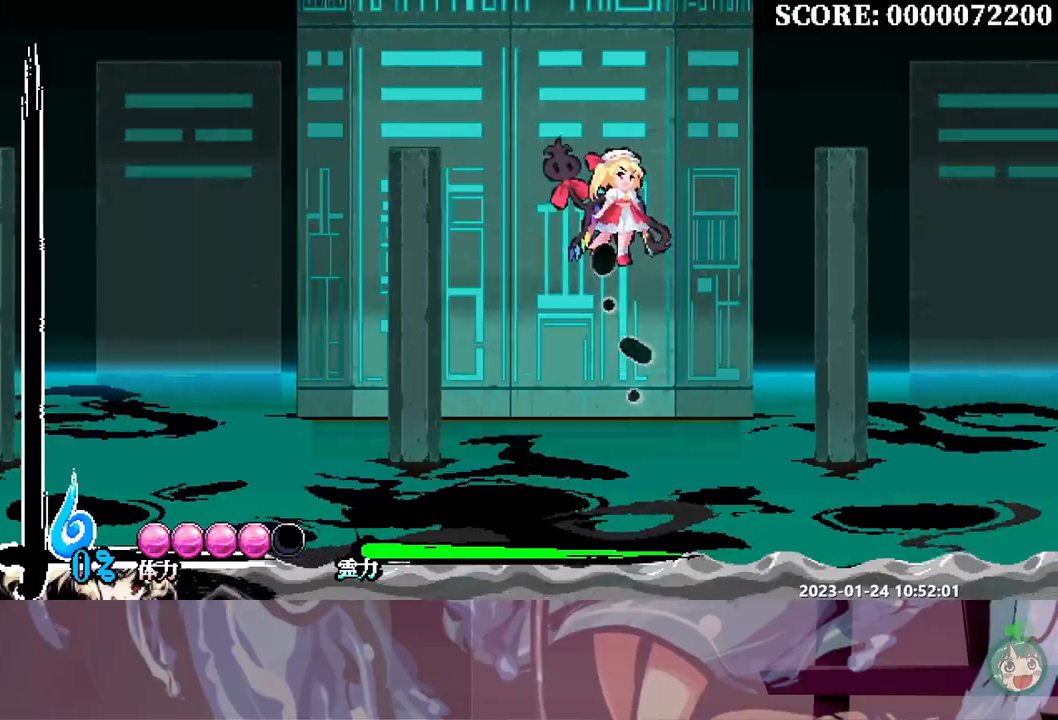
{"buttons": ["DPAD_LEFT"], "events": []}
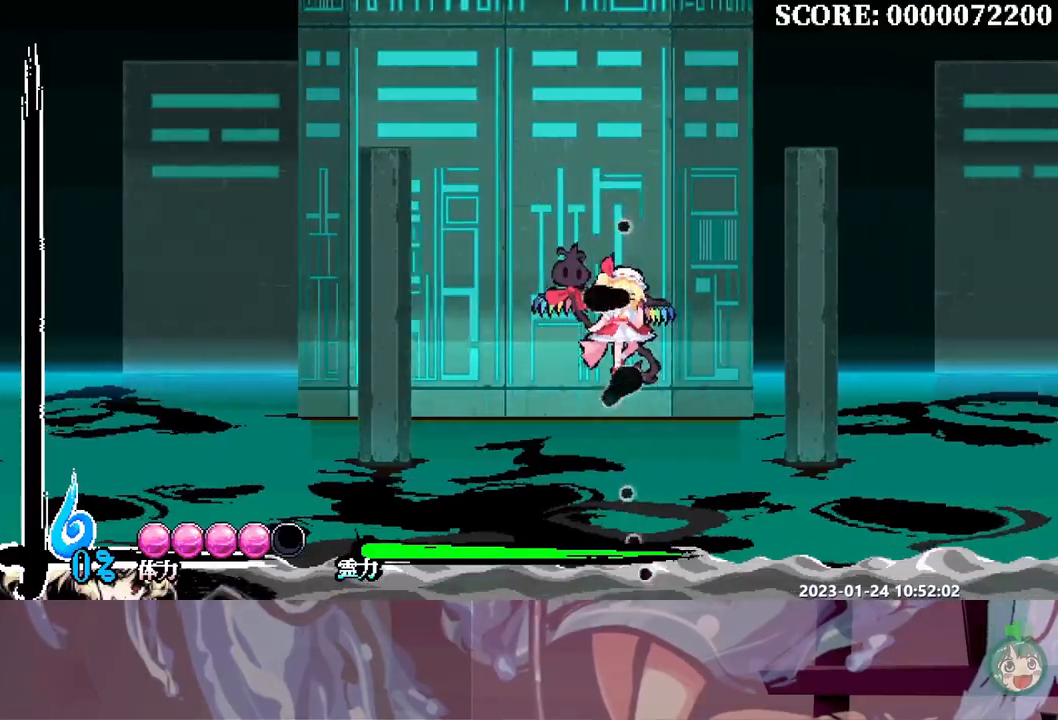
{"buttons": ["DPAD_LEFT"], "events": [[33, "R1", "down"], [117, "DPAD_LEFT", "up"], [200, "R1", "up"], [433, "DPAD_LEFT", "down"]]}
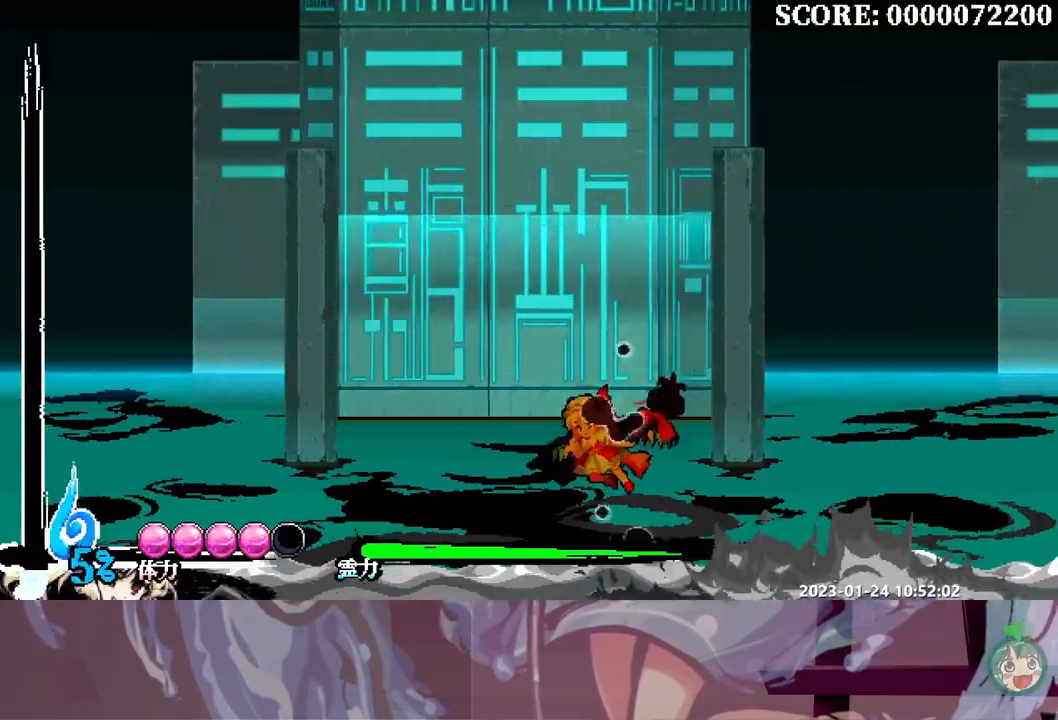
{"buttons": ["DPAD_LEFT"], "events": []}
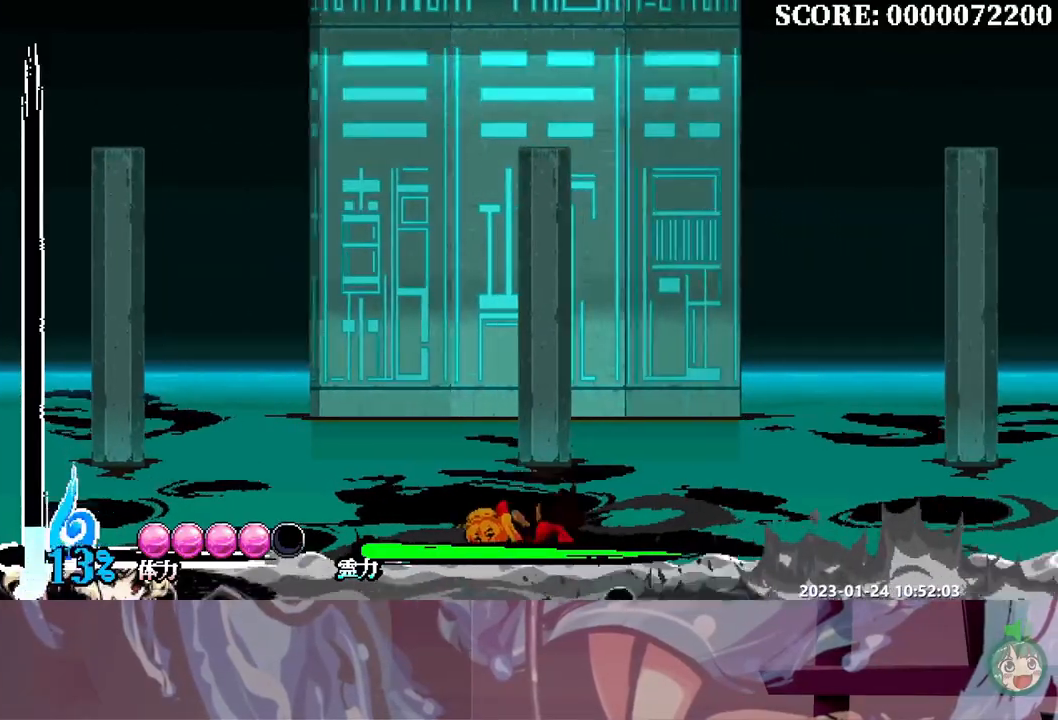
{"buttons": ["DPAD_RIGHT"], "events": [[350, "DPAD_LEFT", "up"], [433, "DPAD_RIGHT", "down"]]}
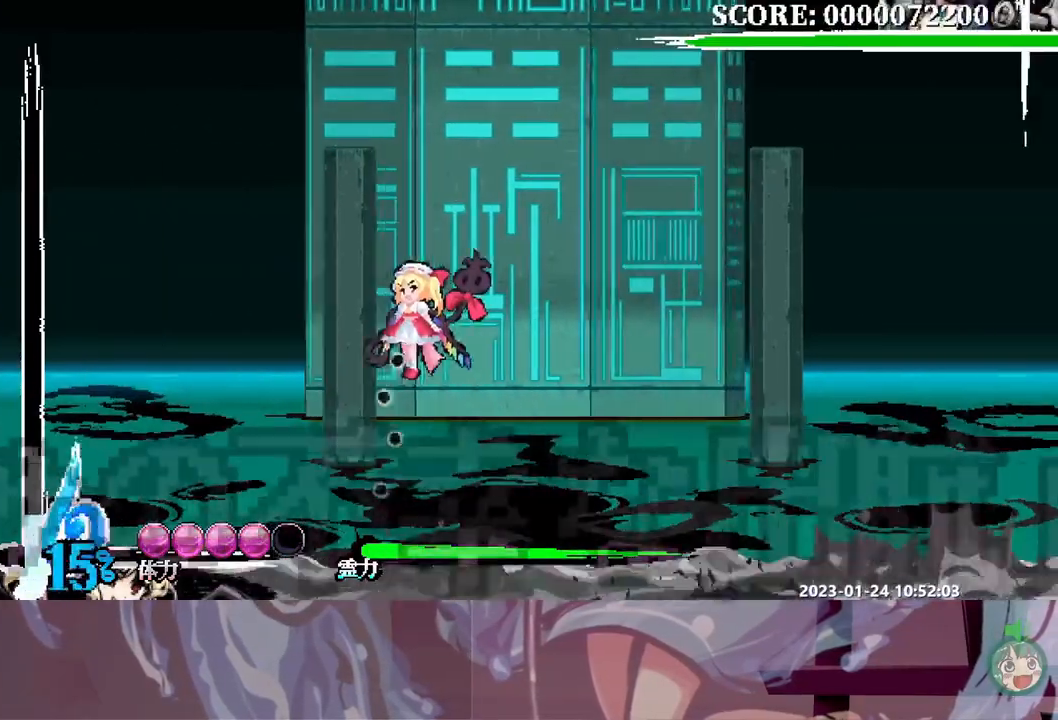
{"buttons": ["DPAD_RIGHT"], "events": [[383, "DPAD_RIGHT", "up"], [400, "DPAD_RIGHT", "down"]]}
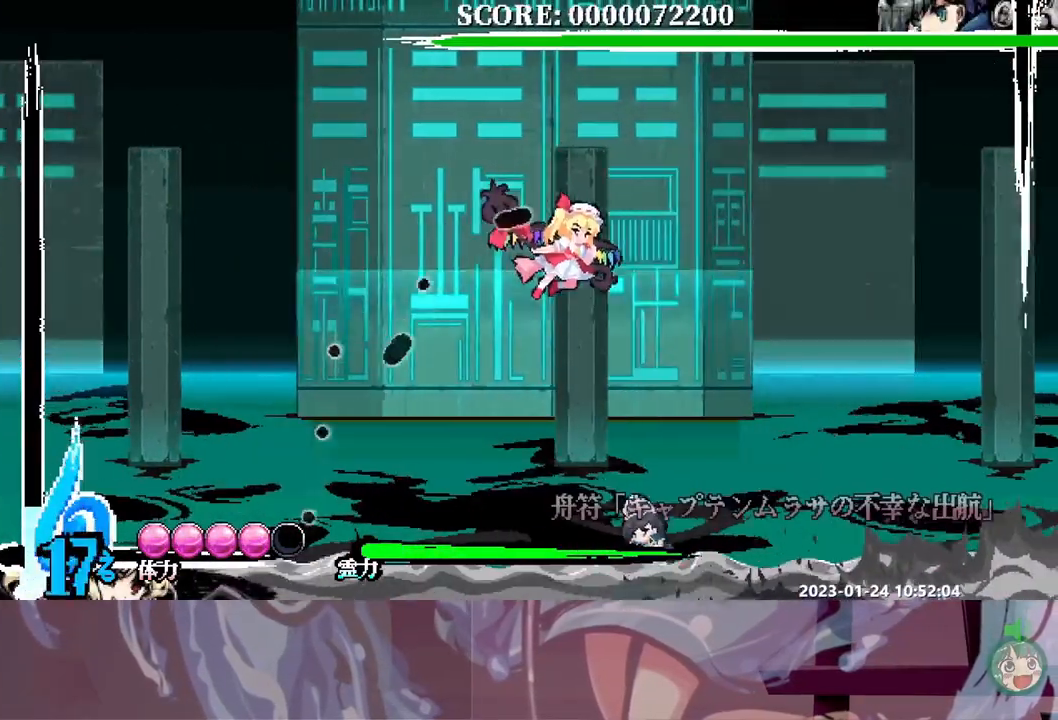
{"buttons": [], "events": [[50, "DPAD_RIGHT", "up"], [183, "DPAD_RIGHT", "down"], [300, "DPAD_RIGHT", "up"]]}
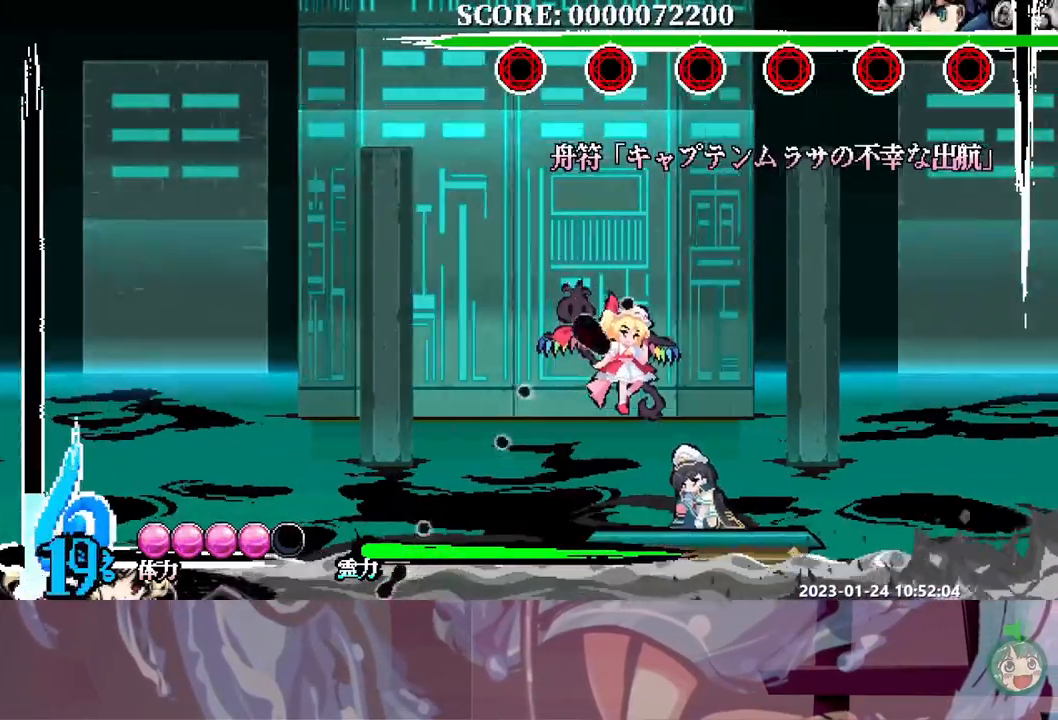
{"buttons": ["DPAD_LEFT"], "events": [[483, "DPAD_LEFT", "down"]]}
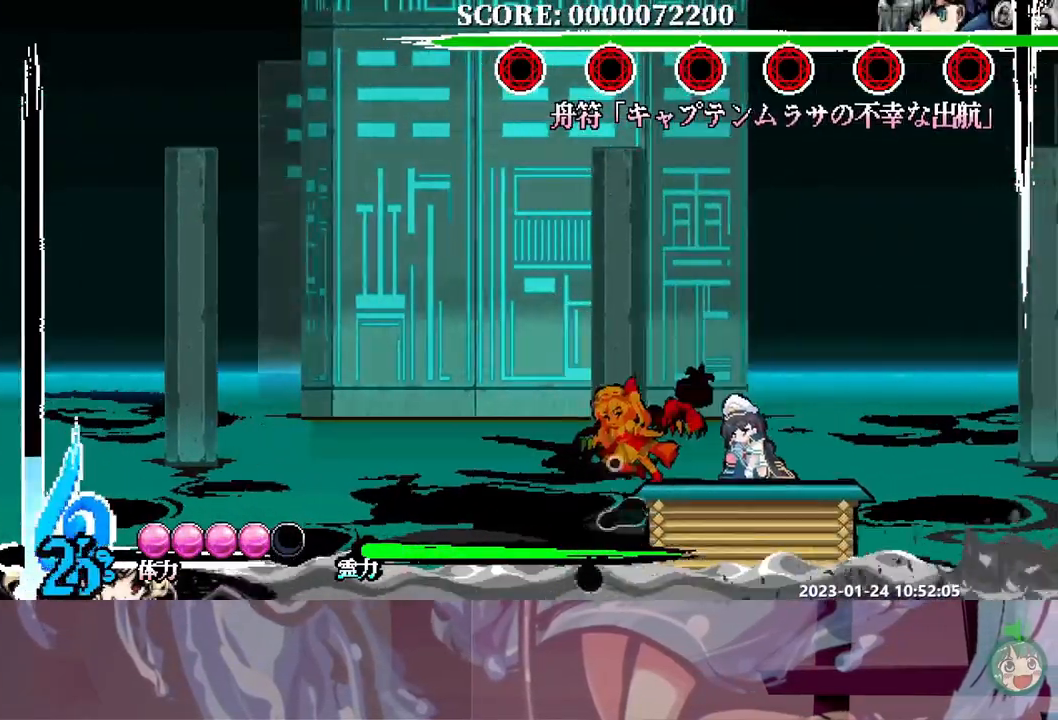
{"buttons": [], "events": [[100, "DPAD_LEFT", "up"], [133, "DPAD_RIGHT", "down"], [250, "DPAD_RIGHT", "up"]]}
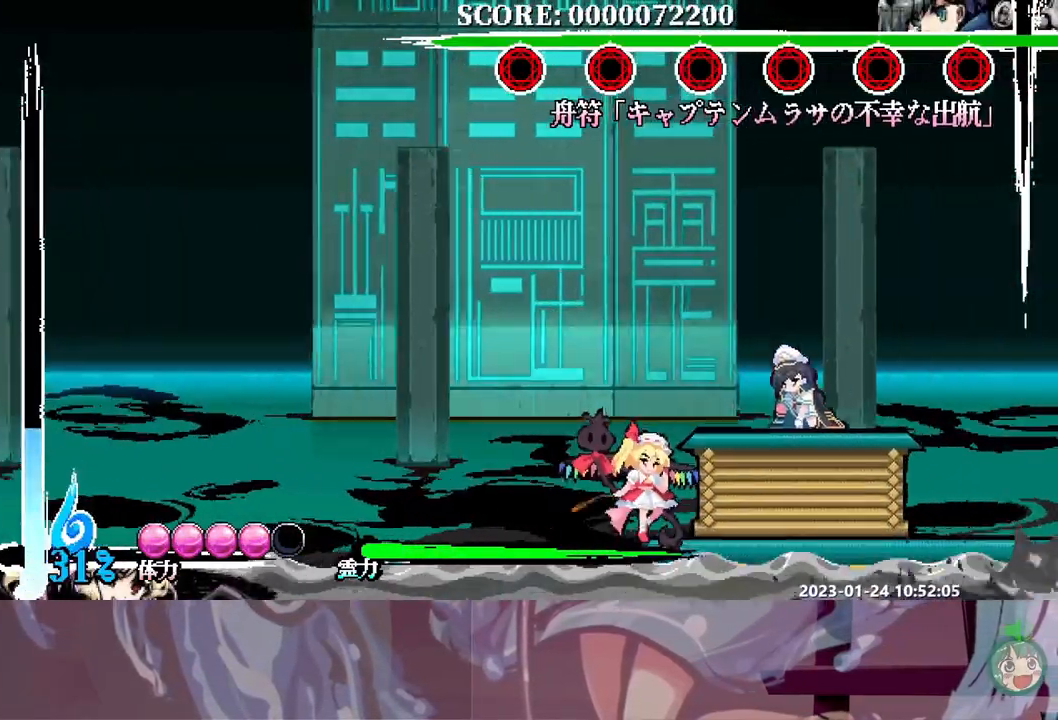
{"buttons": [], "events": [[217, "R1", "down"], [300, "R1", "up"]]}